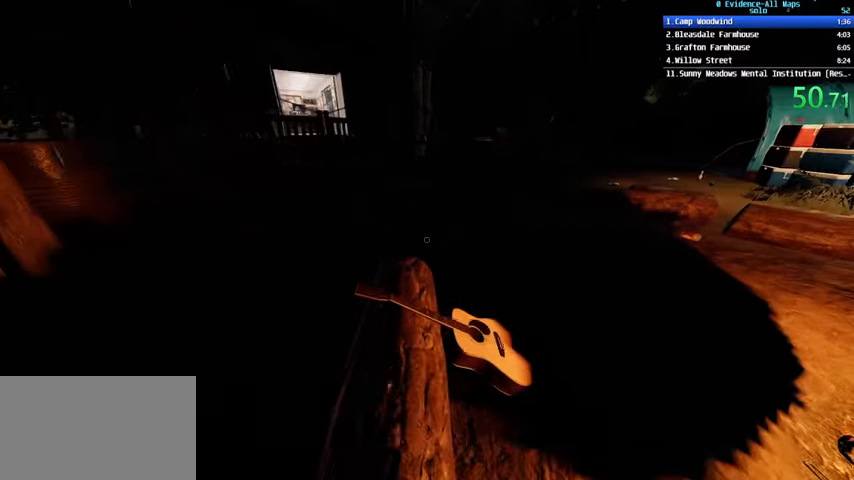
Gameplay with keyboard and mouse; each line is a JSON object with the keys and mouse buttons held at the frame after it. "events" lists presses ("down") and releases ("up") of "1", "2", "3", "4", "a", "c", "ctrl", "d", "e", "escape", "f", "q", "r", "s", "shift", "space", "tab", "v", "w", "mouse_left", "mouse_wheel" and "mouse_right" between this image and that frame as [ms after this image, input, new state], when the widget could be followed in between. "mouse_left", "mouse_wheel", "mouse_right" = the "left", "wheel", "right" buttons of the "mouse" list. No other keys are recorded. "wheel" means that the mouse wheel is clicked or scrolled. Not read: mouse_move.
{"keys": [], "mouse": [], "events": [[501, "s", "up"]]}
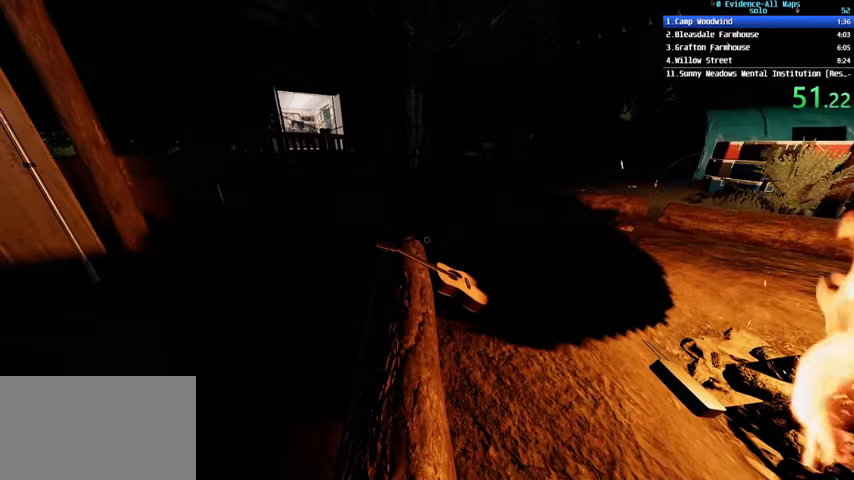
{"keys": [], "mouse": [], "events": []}
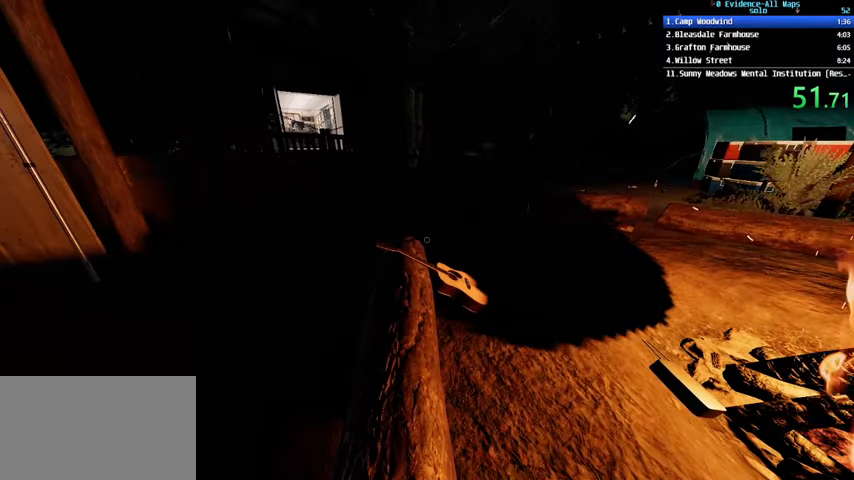
{"keys": [], "mouse": [], "events": []}
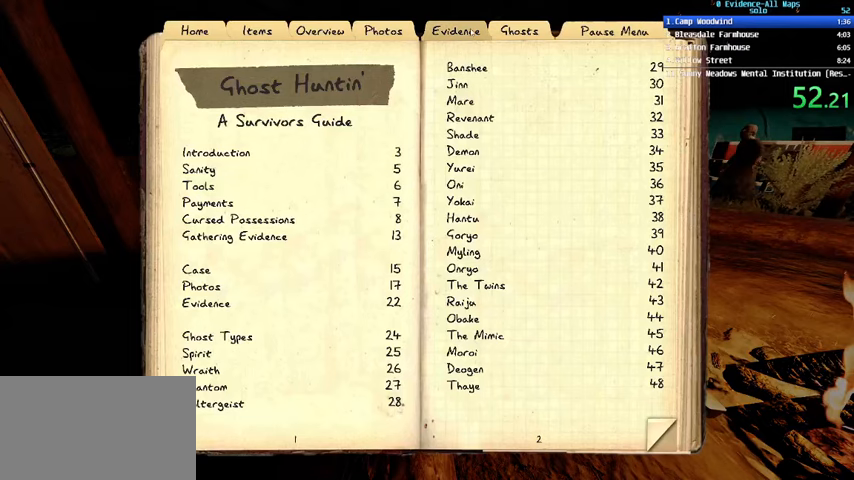
{"keys": [], "mouse": [], "events": [[167, "mouse_left", "down"], [200, "mouse_left", "up"], [400, "mouse_left", "down"], [434, "mouse_left", "up"]]}
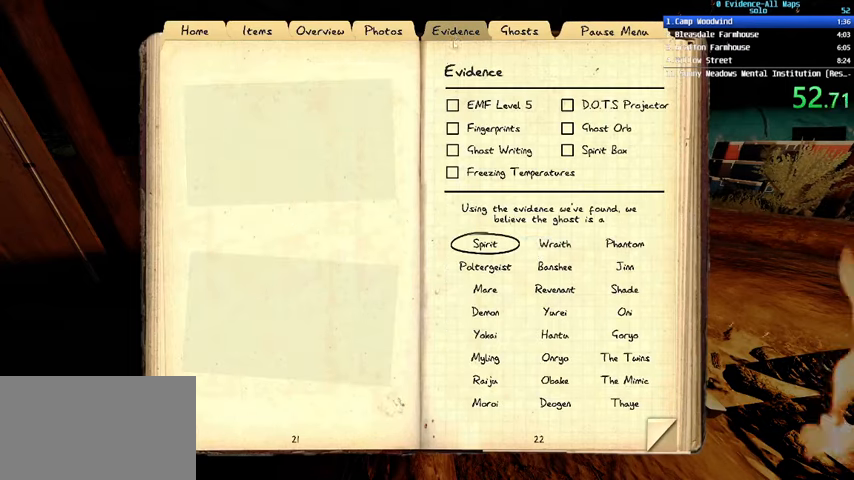
{"keys": [], "mouse": [], "events": []}
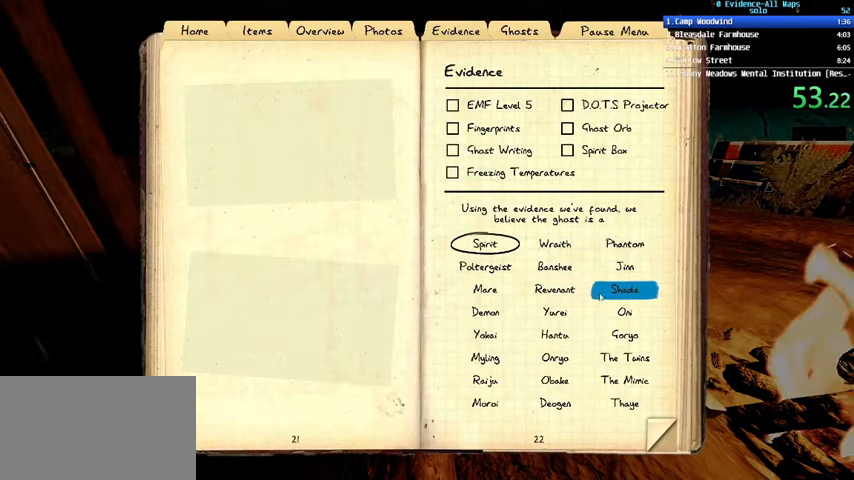
{"keys": [], "mouse": [], "events": []}
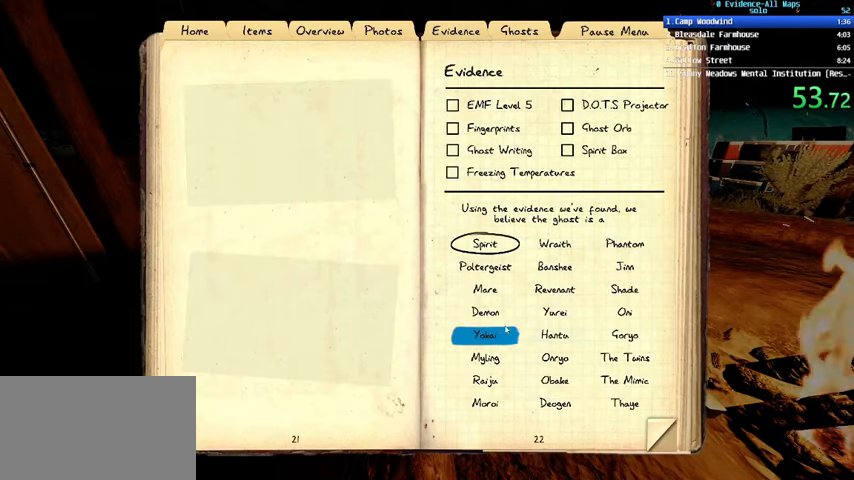
{"keys": [], "mouse": [], "events": [[301, "mouse_left", "down"], [434, "mouse_left", "up"]]}
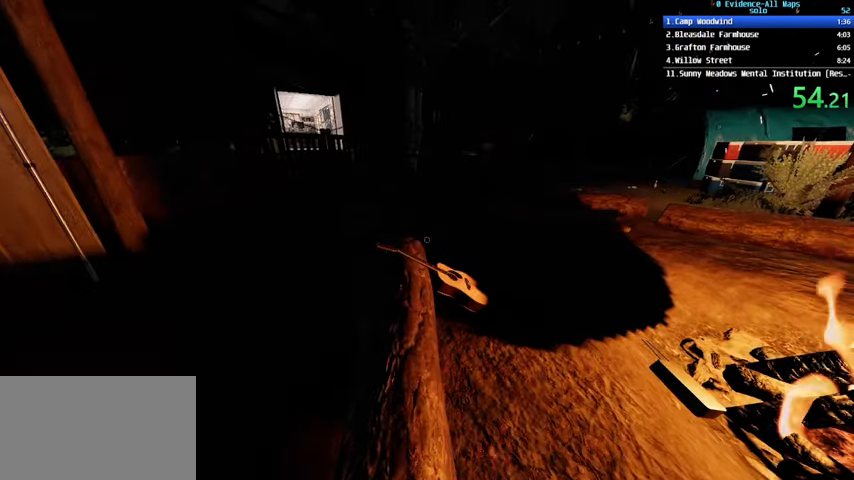
{"keys": ["a"], "mouse": [], "events": [[167, "s", "down"], [267, "s", "up"], [467, "a", "down"]]}
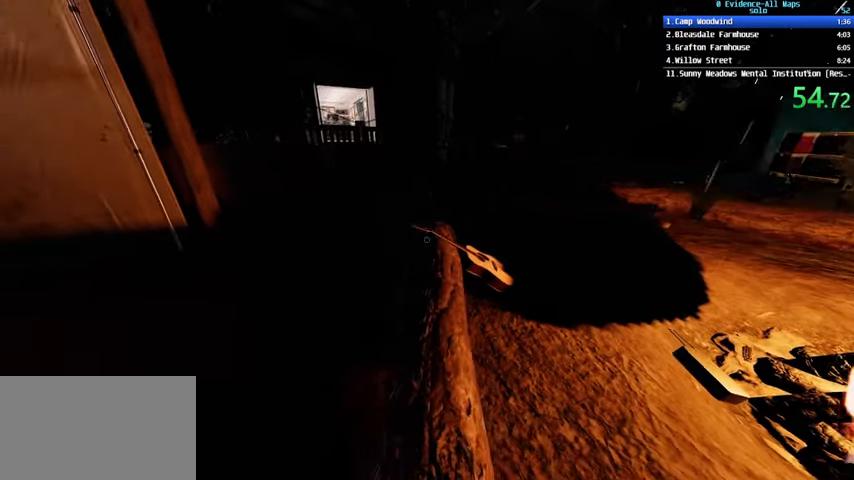
{"keys": [], "mouse": [], "events": [[100, "a", "up"]]}
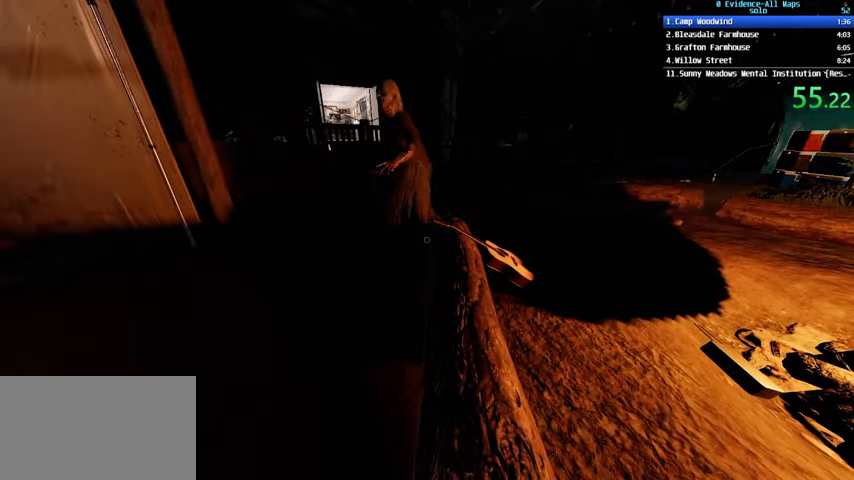
{"keys": [], "mouse": [], "events": [[167, "d", "down"], [333, "d", "up"]]}
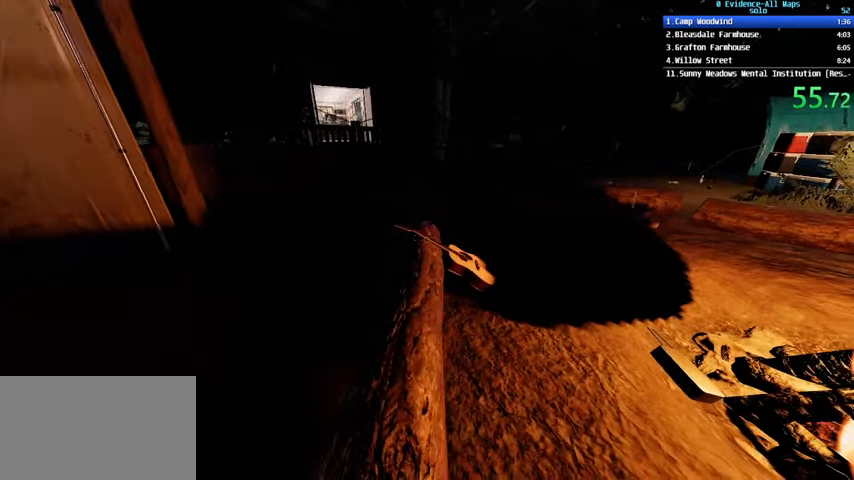
{"keys": [], "mouse": [], "events": []}
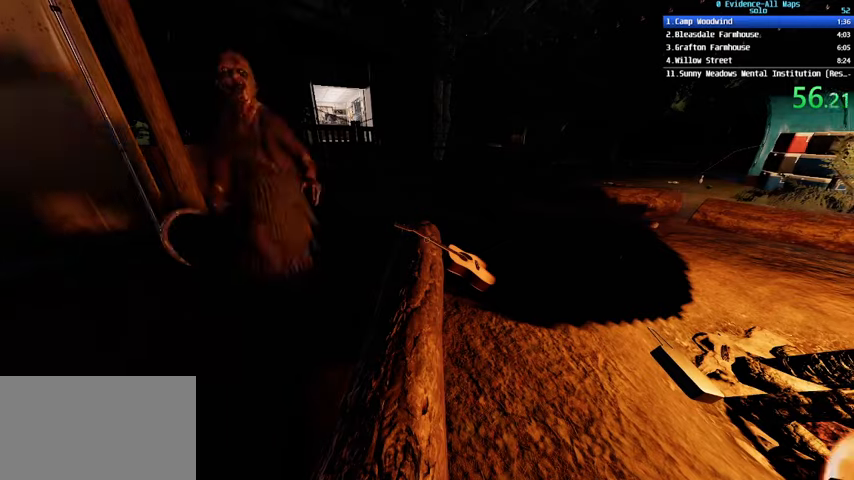
{"keys": [], "mouse": [], "events": []}
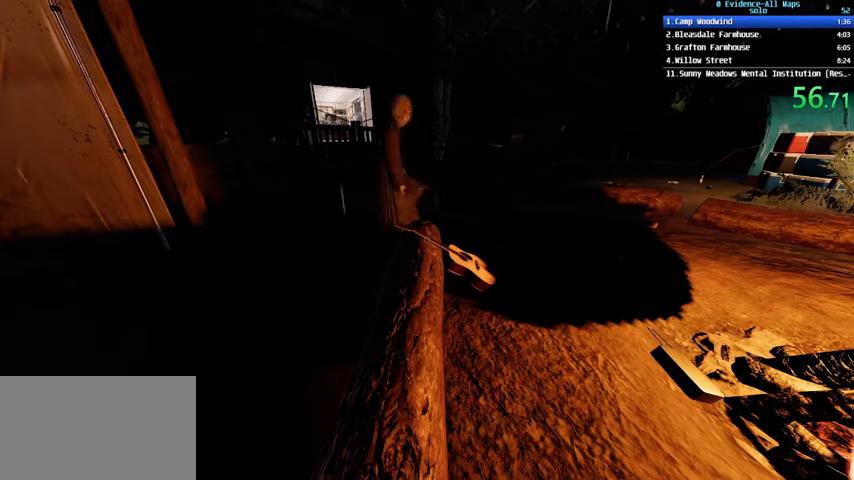
{"keys": [], "mouse": [], "events": [[300, "a", "down"], [433, "a", "up"]]}
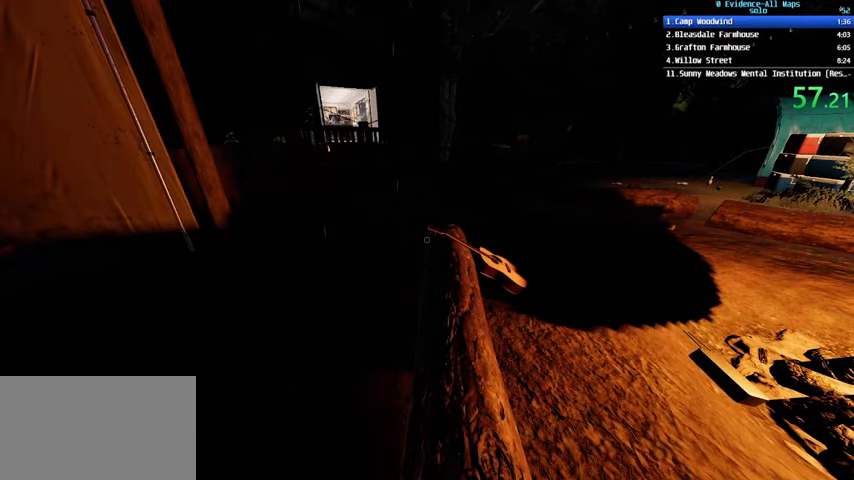
{"keys": ["shift", "w"], "mouse": [], "events": [[401, "w", "down"], [467, "shift", "down"]]}
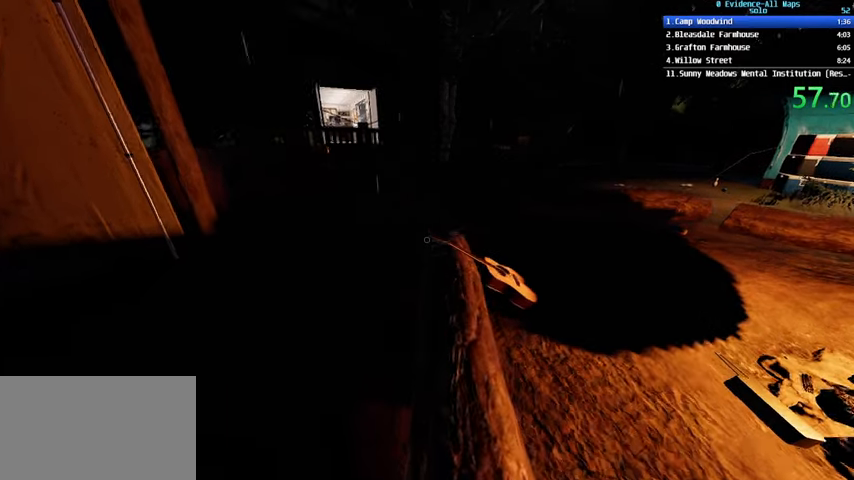
{"keys": ["shift", "w"], "mouse": [], "events": [[100, "c", "down"], [200, "q", "down"], [233, "c", "up"], [333, "q", "up"]]}
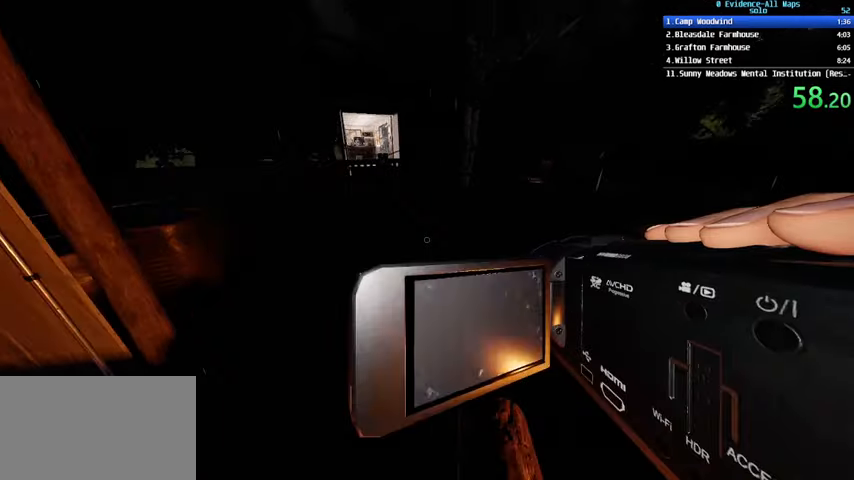
{"keys": ["q", "shift", "w"], "mouse": [], "events": [[67, "q", "down"], [100, "q", "up"], [233, "q", "down"], [333, "q", "up"], [434, "q", "down"]]}
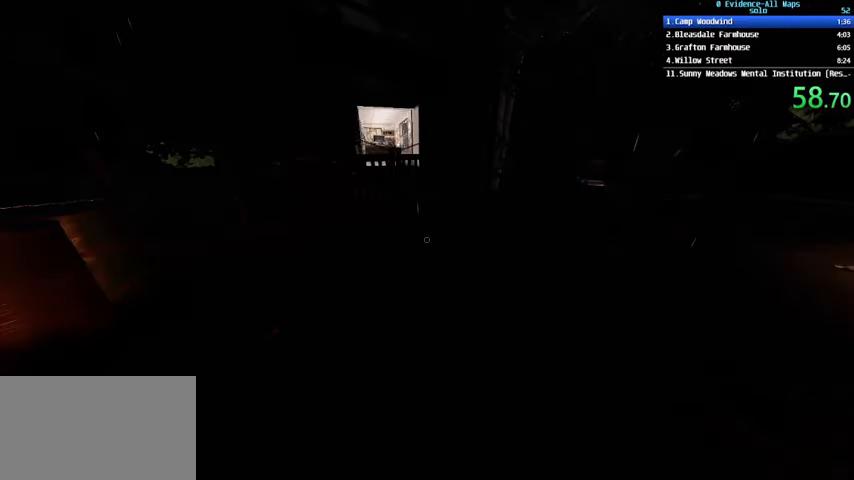
{"keys": ["q", "shift", "w"], "mouse": [], "events": [[34, "q", "up"], [100, "q", "down"], [167, "q", "up"], [301, "q", "down"], [401, "q", "up"], [434, "q", "down"]]}
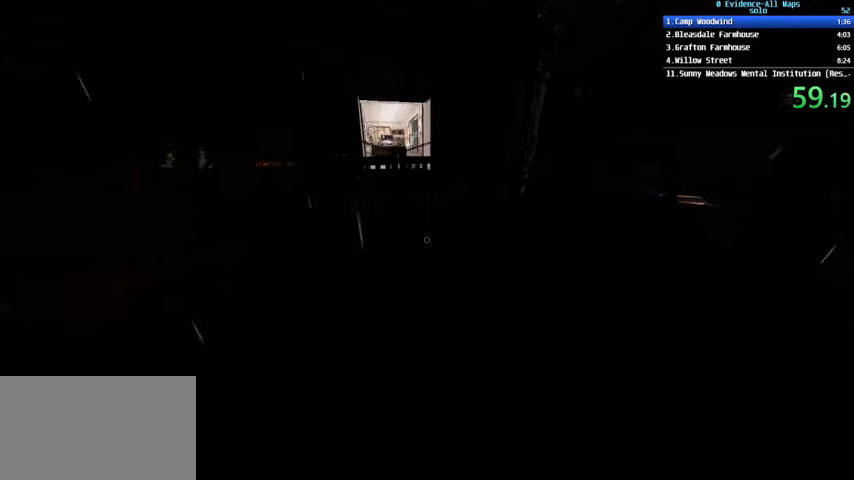
{"keys": ["shift", "w"], "mouse": [], "events": [[33, "q", "up"], [133, "q", "down"], [233, "q", "up"], [267, "q", "down"], [367, "q", "up"]]}
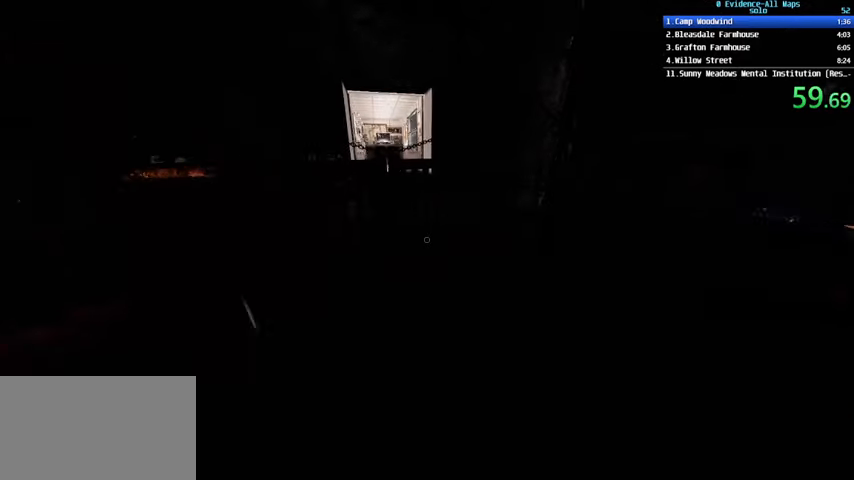
{"keys": ["w"], "mouse": ["left"], "events": [[301, "mouse_left", "down"], [367, "mouse_left", "up"], [367, "shift", "up"], [467, "mouse_left", "down"]]}
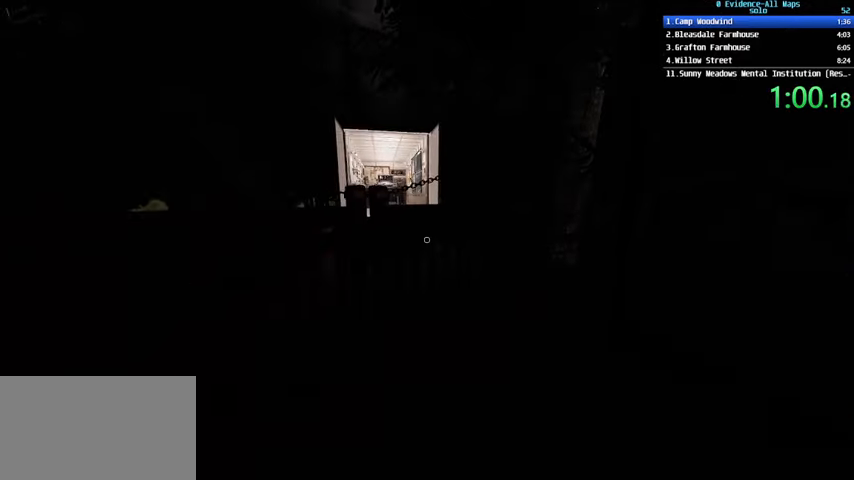
{"keys": ["w"], "mouse": ["left"], "events": [[100, "mouse_left", "up"], [167, "mouse_left", "down"], [400, "mouse_left", "up"], [500, "mouse_left", "down"]]}
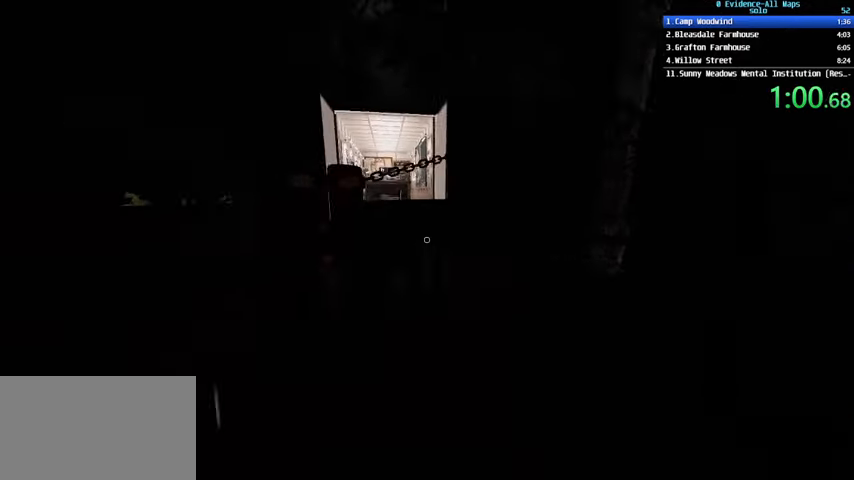
{"keys": ["shift", "w"], "mouse": [], "events": [[167, "a", "down"], [267, "mouse_left", "up"], [301, "shift", "down"], [367, "a", "up"]]}
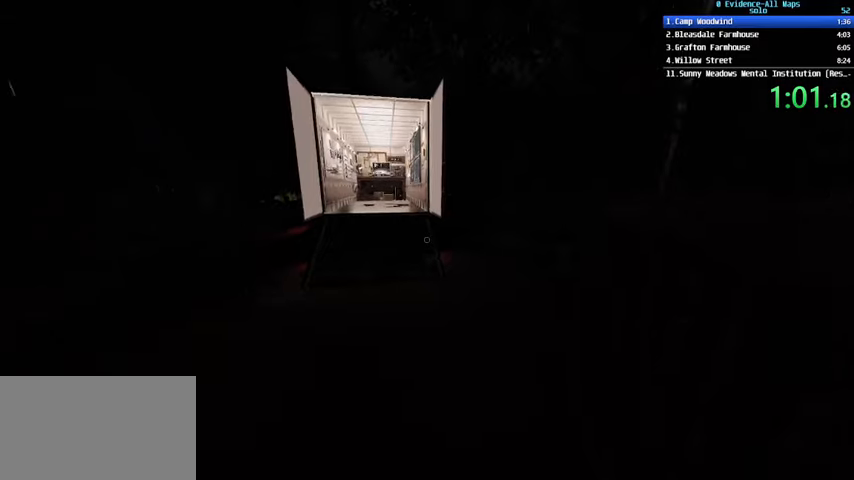
{"keys": ["shift", "w"], "mouse": [], "events": []}
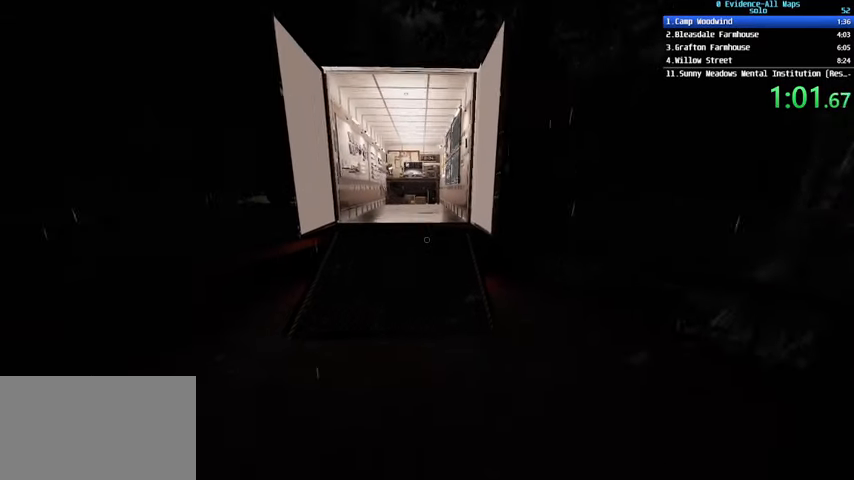
{"keys": ["shift", "w"], "mouse": [], "events": []}
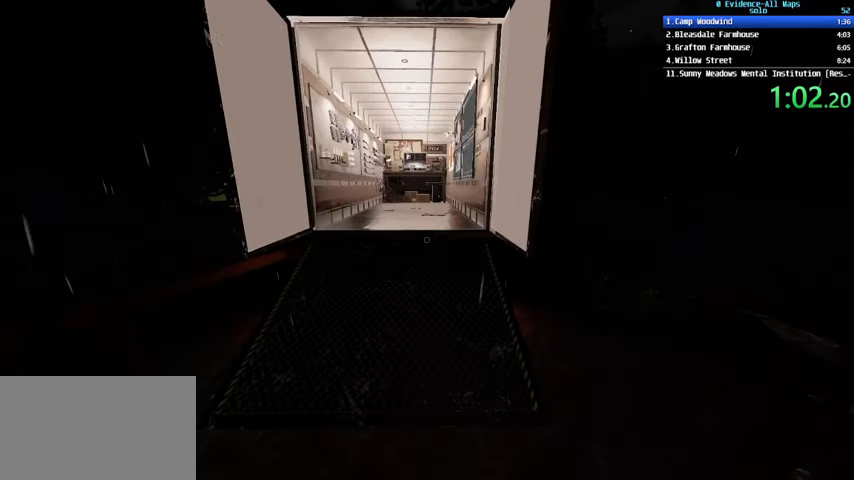
{"keys": ["shift", "w"], "mouse": [], "events": []}
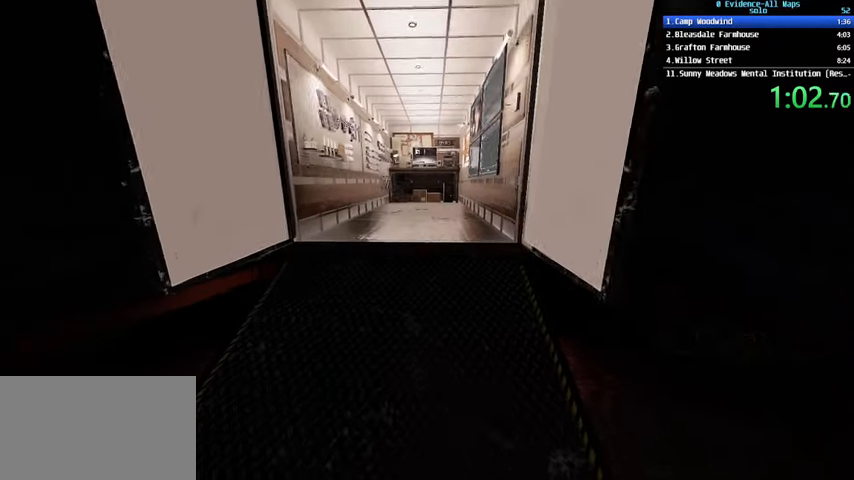
{"keys": ["shift", "w"], "mouse": [], "events": []}
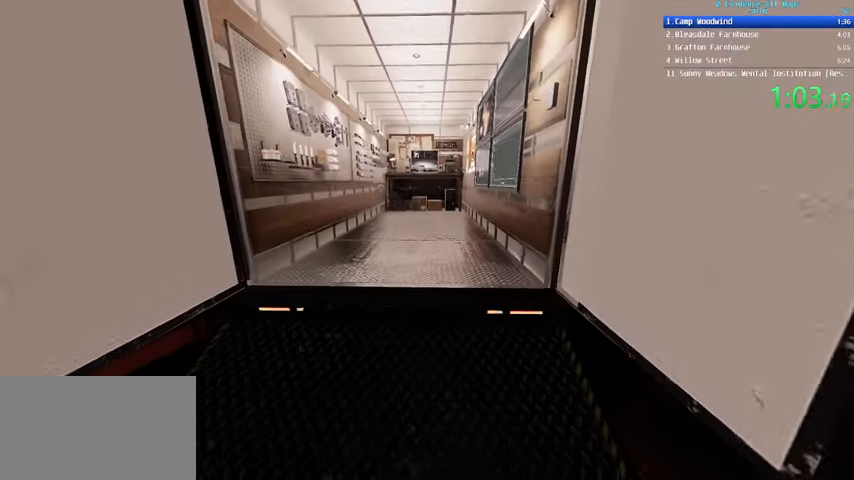
{"keys": ["c", "shift", "w"], "mouse": [], "events": [[401, "c", "down"]]}
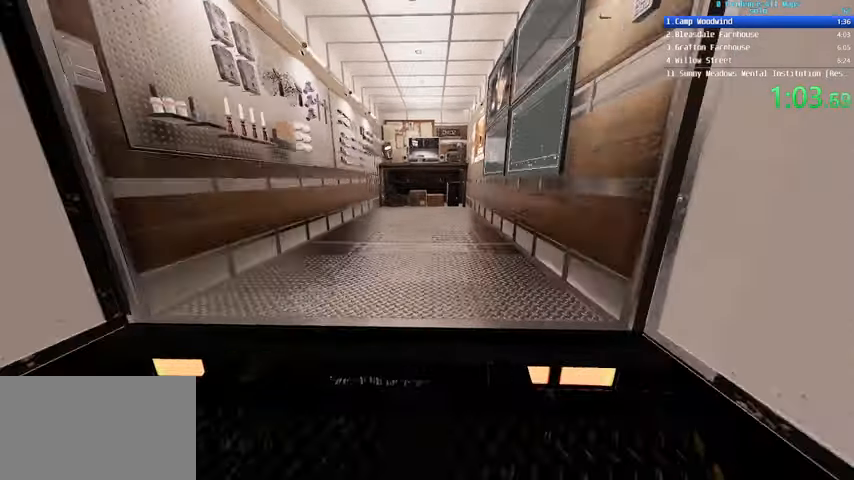
{"keys": ["a", "shift", "w"], "mouse": [], "events": [[33, "c", "up"], [166, "c", "down"], [300, "a", "down"], [300, "c", "up"]]}
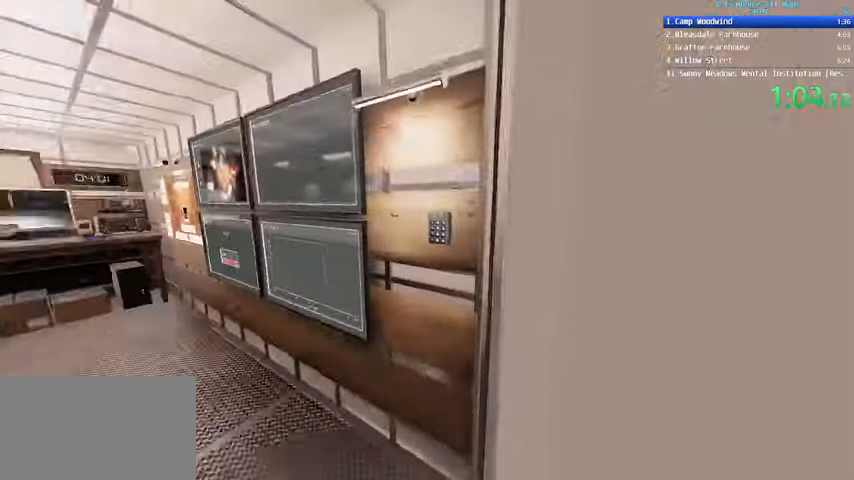
{"keys": ["a", "s"], "mouse": [], "events": [[134, "mouse_left", "down"], [134, "shift", "up"], [200, "w", "up"], [234, "mouse_left", "up"], [267, "mouse_left", "down"], [367, "mouse_left", "up"], [434, "s", "down"]]}
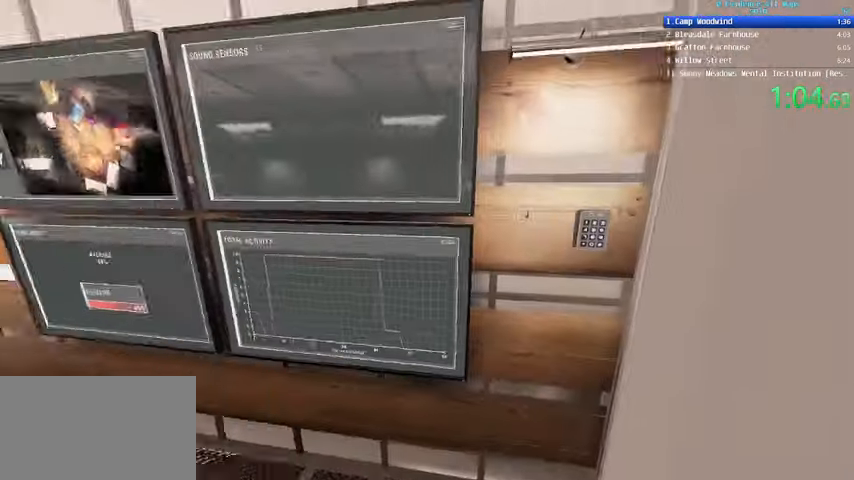
{"keys": [], "mouse": [], "events": [[100, "s", "up"], [200, "a", "up"]]}